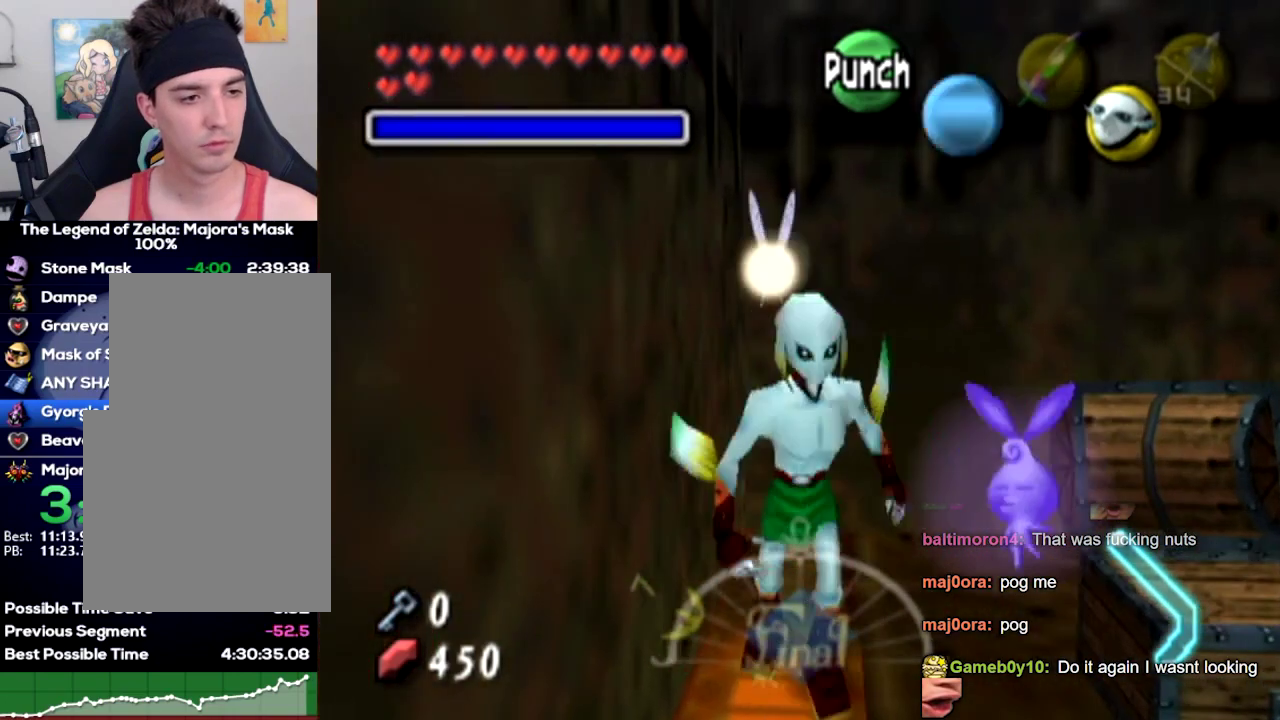
Gameplay with a controller (Nintendo layout); each line is a JSON object with the inputs held at the frame after it. "events" lists button and stick changes between this image and that frame as [ms after this image, input, new state], when the widget could be followed in between. Not read: A L3 R3 right_stick.
{"buttons": [], "left_stick": "down-left", "events": [[34, "left_stick", "right"], [300, "left_stick", "center"], [400, "left_stick", "down-left"]]}
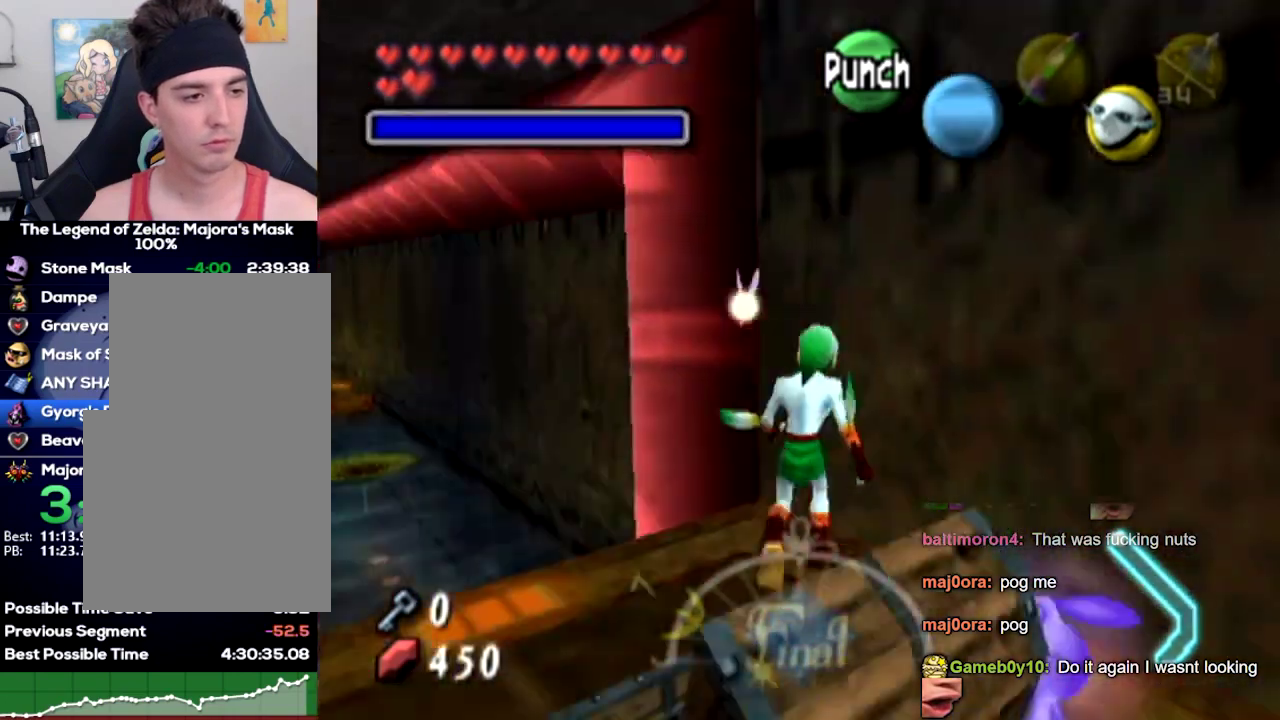
{"buttons": [], "left_stick": "down", "events": [[167, "left_stick", "down"]]}
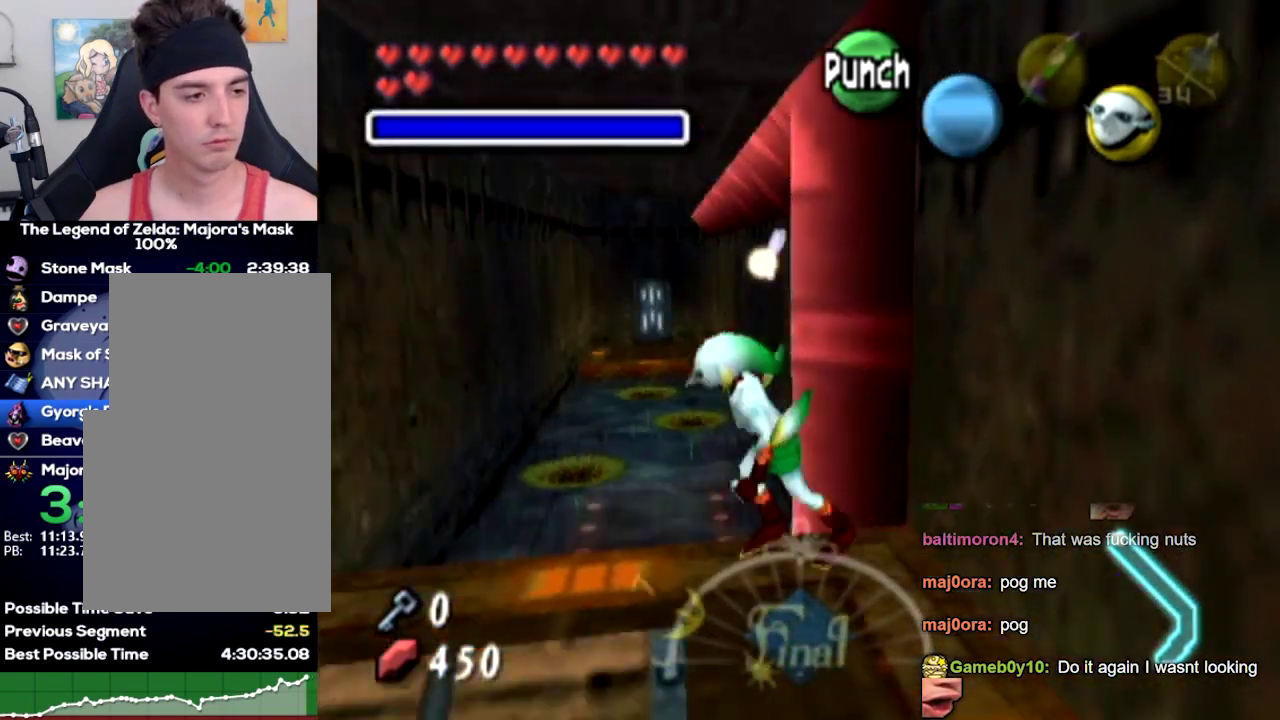
{"buttons": [], "left_stick": "down", "events": [[300, "left_stick", "down-right"], [434, "left_stick", "down"]]}
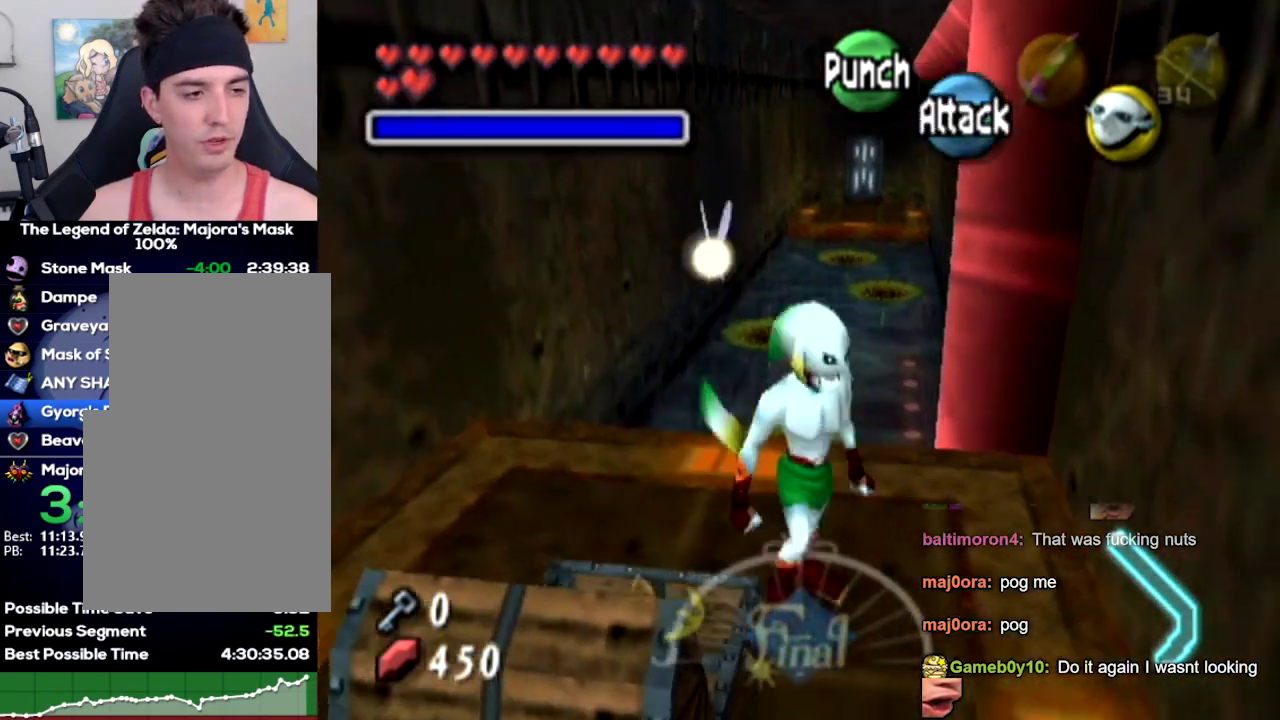
{"buttons": [], "left_stick": "down-left", "events": [[434, "left_stick", "down-left"]]}
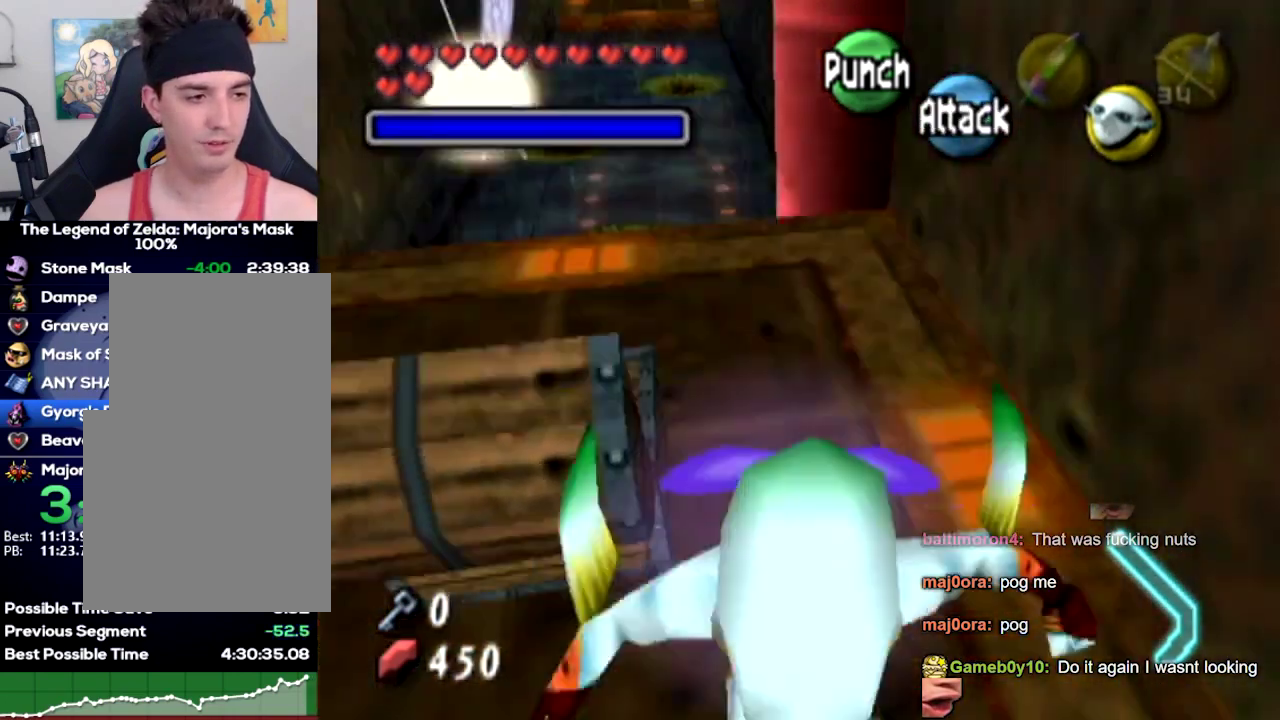
{"buttons": [], "left_stick": "up-right", "events": [[34, "left_stick", "left"], [300, "left_stick", "up"], [467, "left_stick", "up-right"]]}
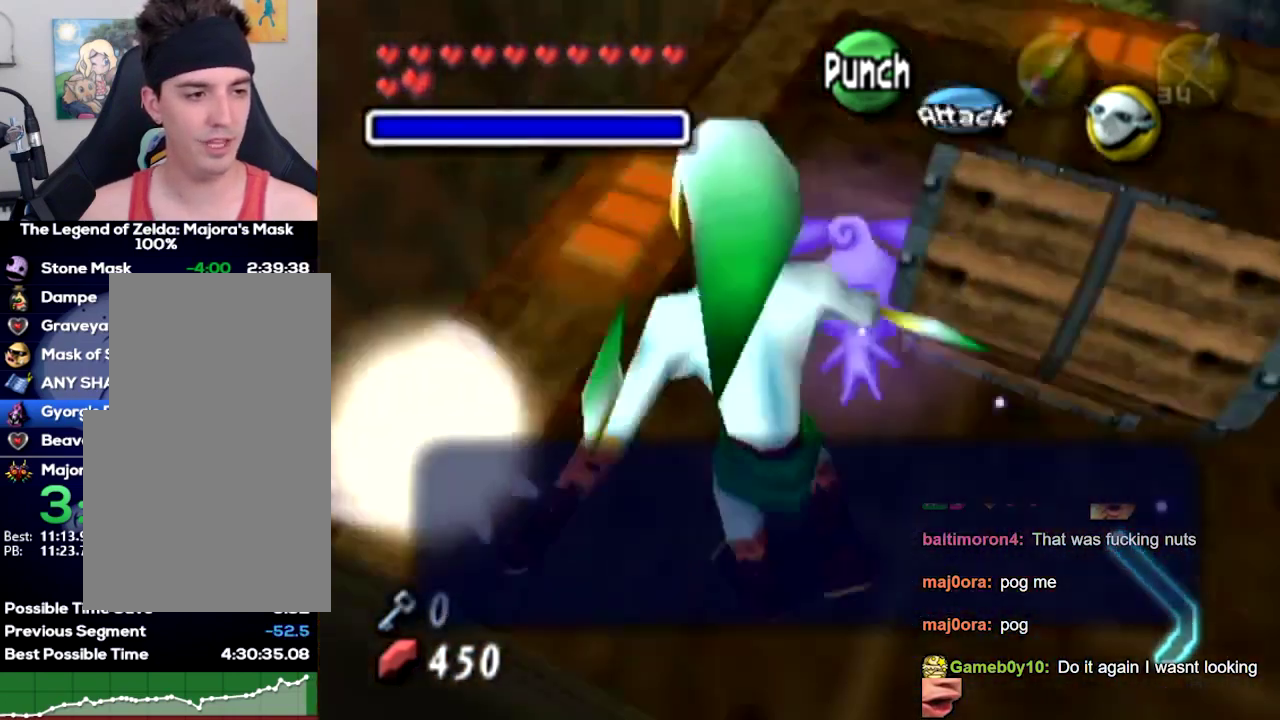
{"buttons": ["B"], "left_stick": "up"}
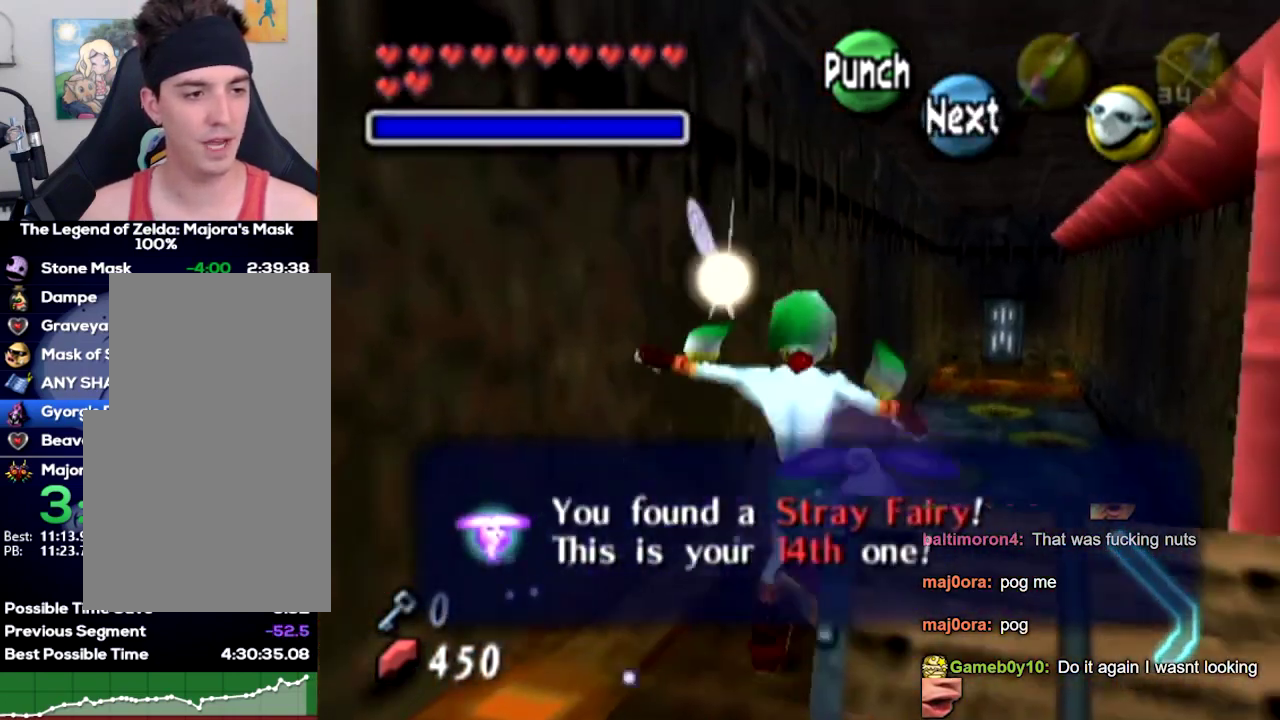
{"buttons": ["B"], "left_stick": "up-right"}
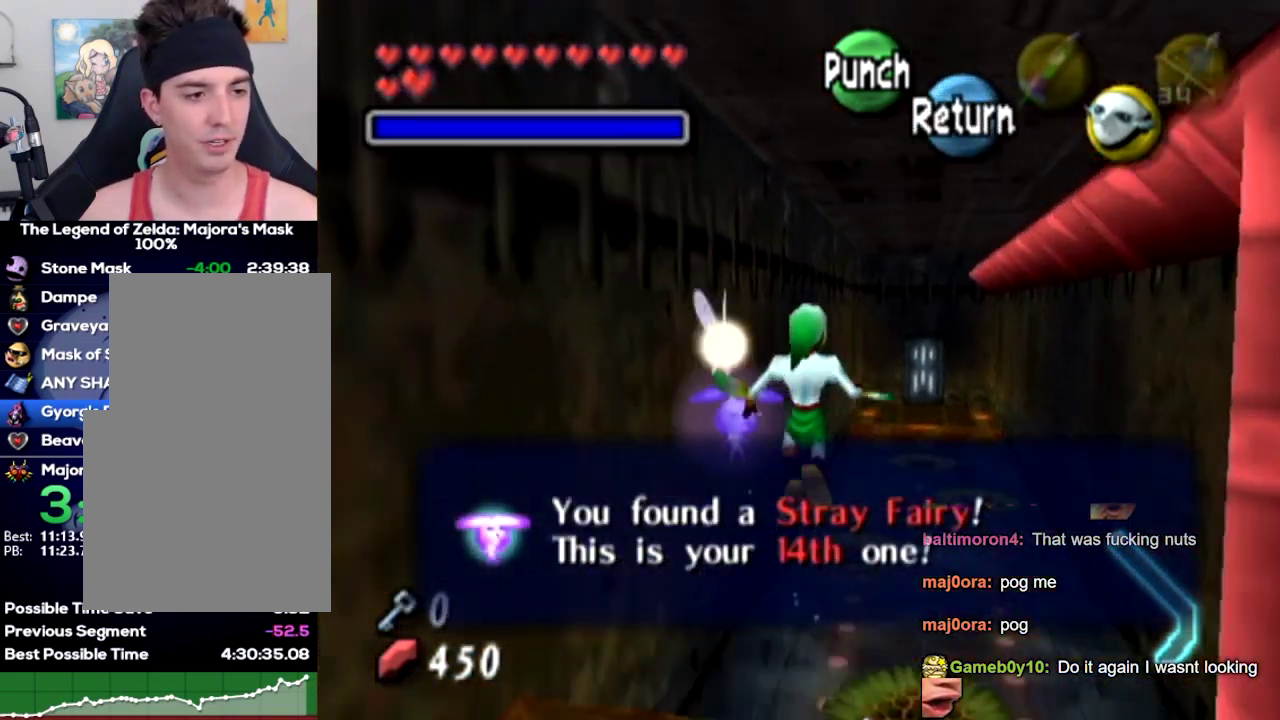
{"buttons": ["B"], "left_stick": "up", "events": [[467, "left_stick", "up"]]}
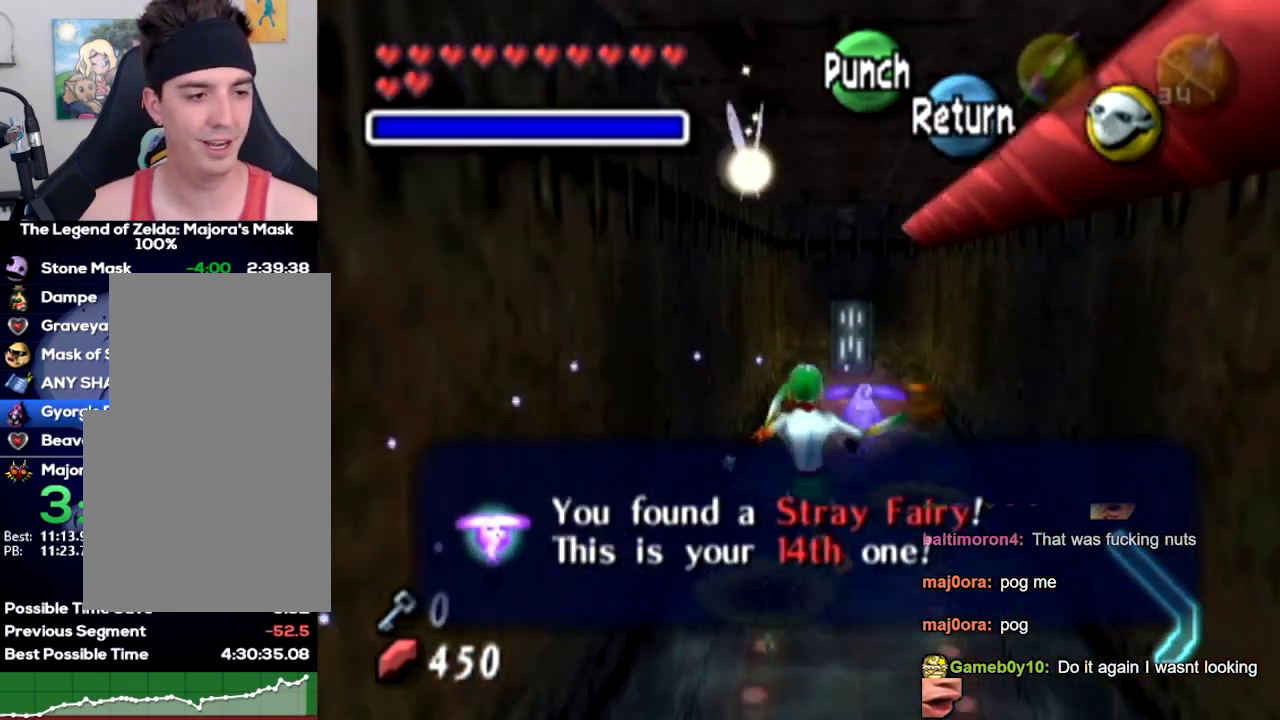
{"buttons": ["B"], "left_stick": "up"}
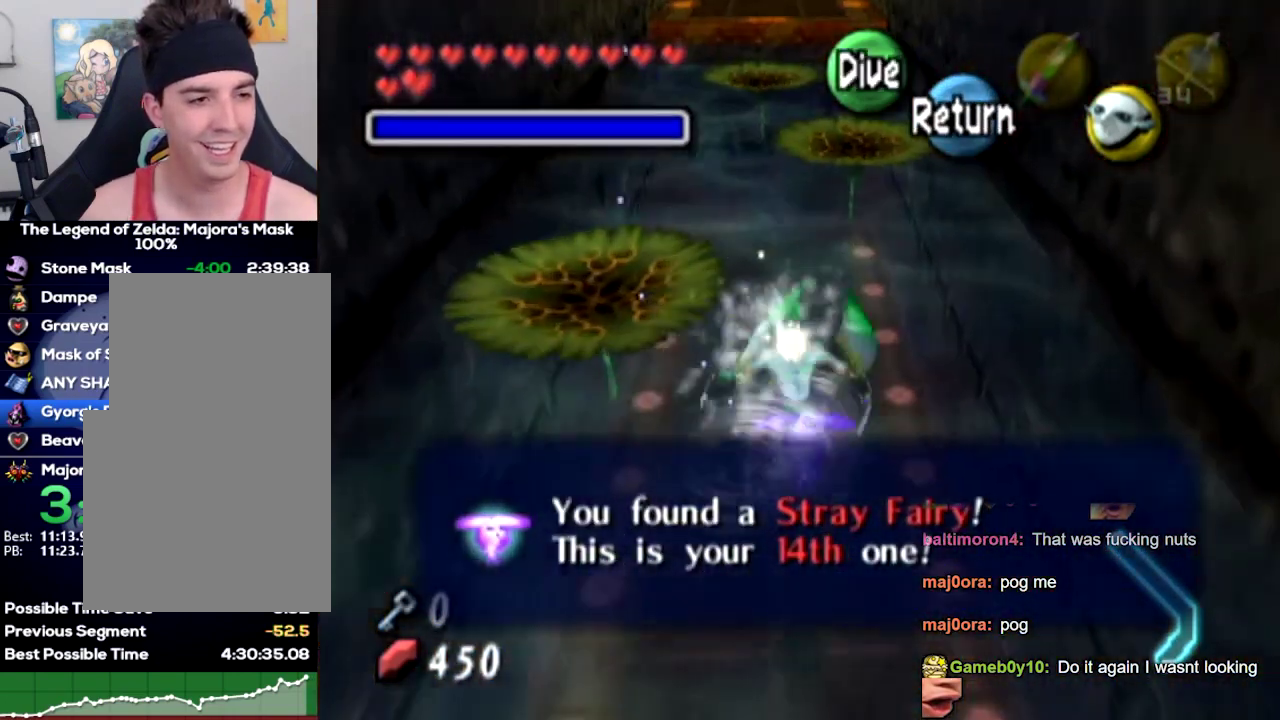
{"buttons": [], "left_stick": "center", "events": [[267, "B", "up"], [300, "left_stick", "center"]]}
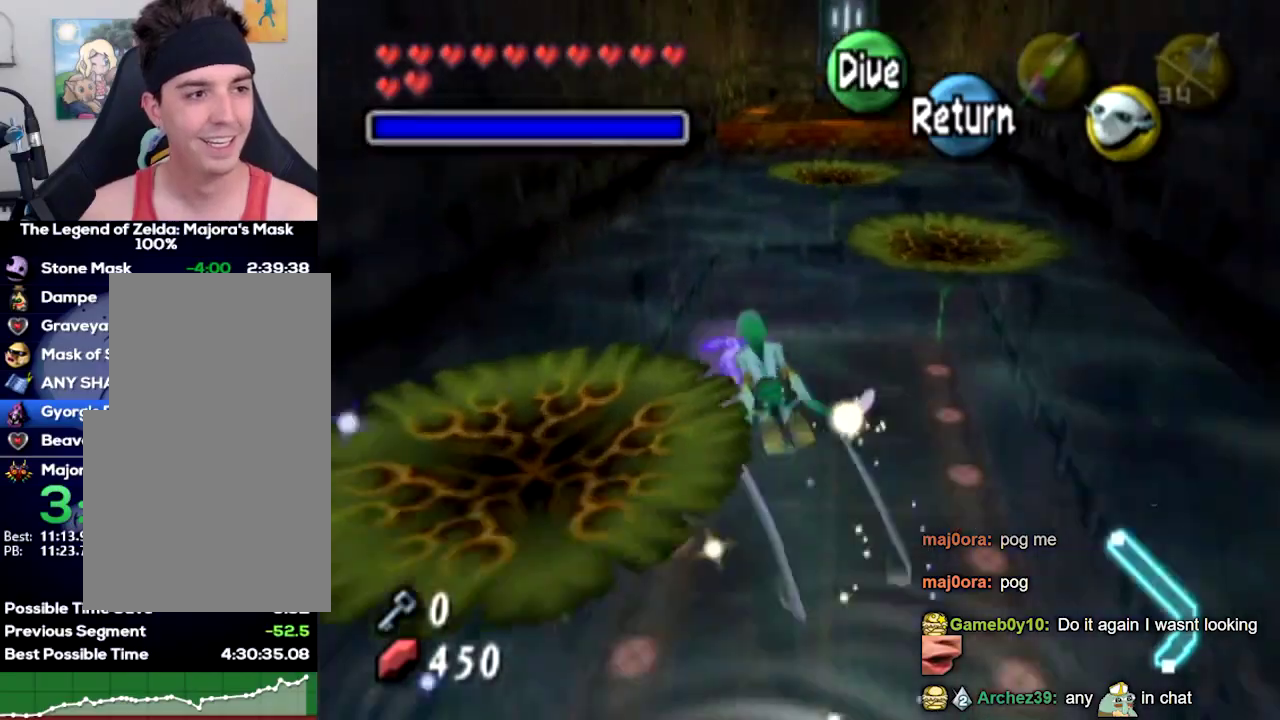
{"buttons": [], "left_stick": "up", "events": [[200, "left_stick", "up"]]}
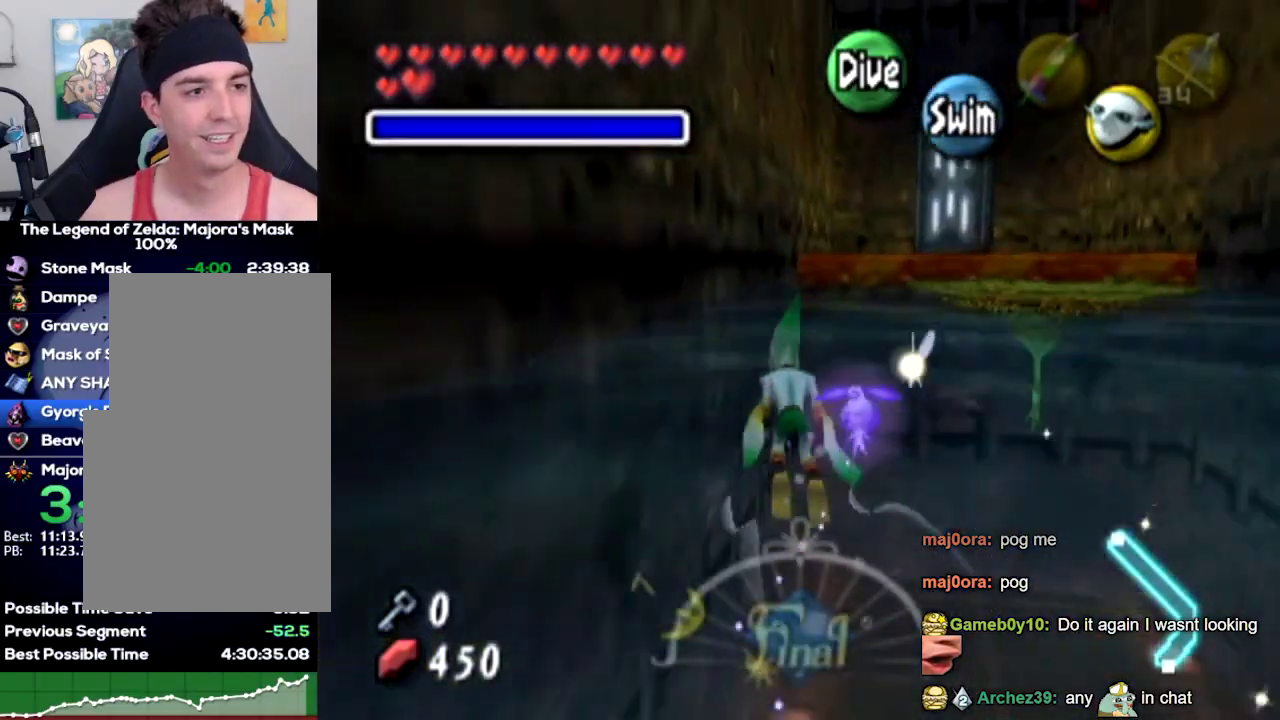
{"buttons": [], "left_stick": "up", "events": [[134, "L1", "down"], [200, "L1", "up"]]}